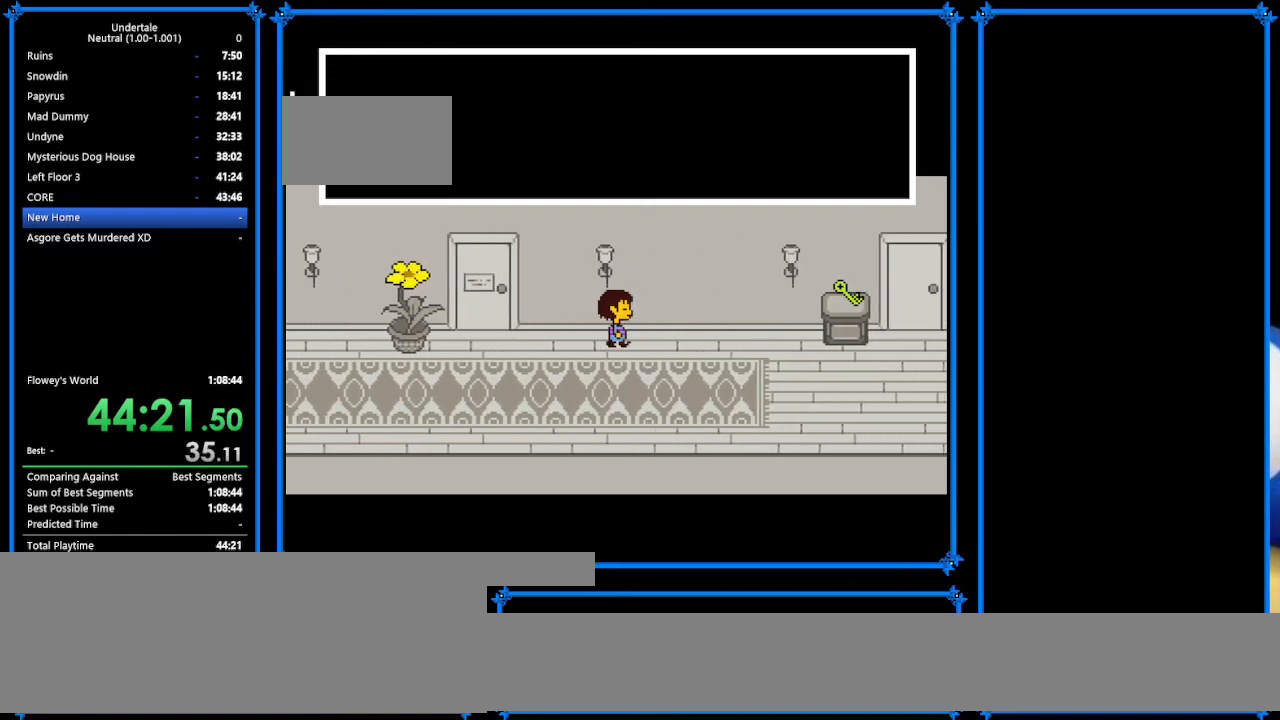
Gameplay with keyboard; each line is a JSON object with the keys held at the frame after it. "events" lists presses ("down") and releases ("up") of "c", "ctrl_r", "down", "escape", "left", "return", "right", "shift", "tab", "up", "x" and "z" between this image and that frame as [ms after this image, input, new state], when the widget could be followed in between. No other keys are recorded. Mouse input is not recorded.
{"keys": ["right"], "events": []}
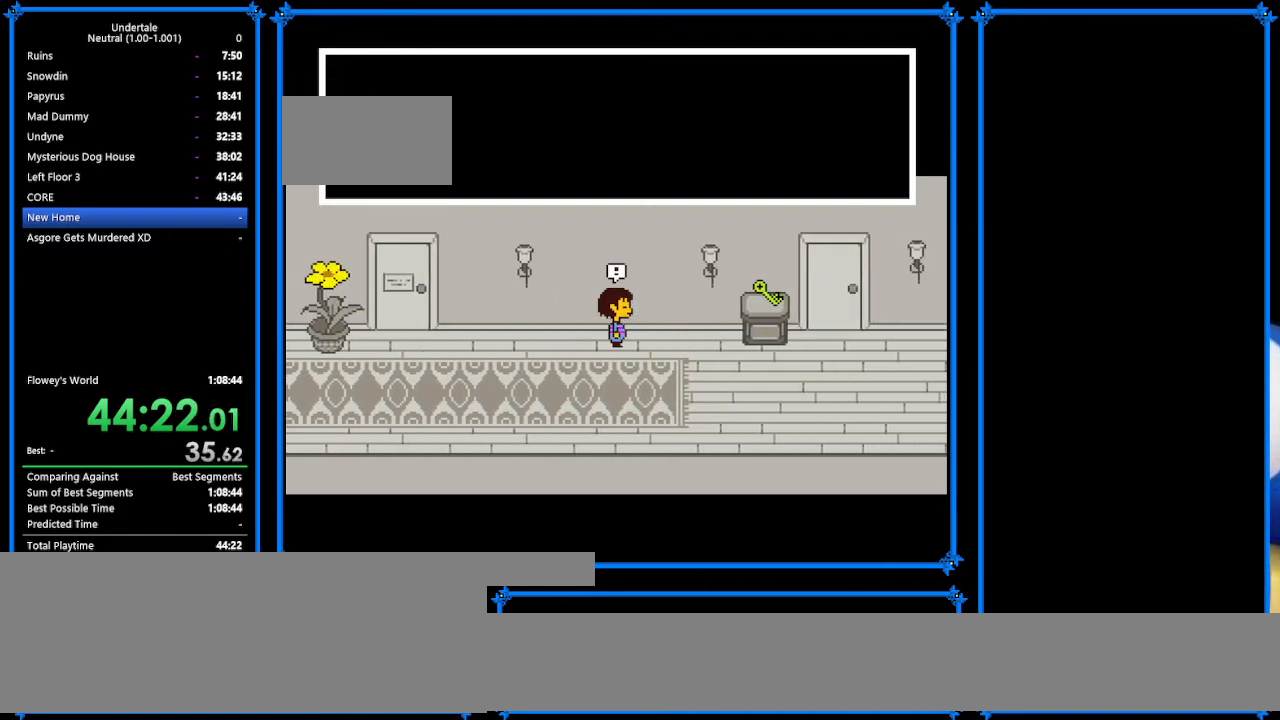
{"keys": ["return", "right", "z"], "events": [[100, "z", "down"], [133, "return", "down"], [167, "return", "up"], [167, "z", "up"], [233, "z", "down"], [300, "return", "down"], [300, "z", "up"], [333, "return", "up"], [400, "return", "down"], [400, "z", "down"], [433, "z", "up"], [467, "return", "up"], [500, "return", "down"], [500, "z", "down"]]}
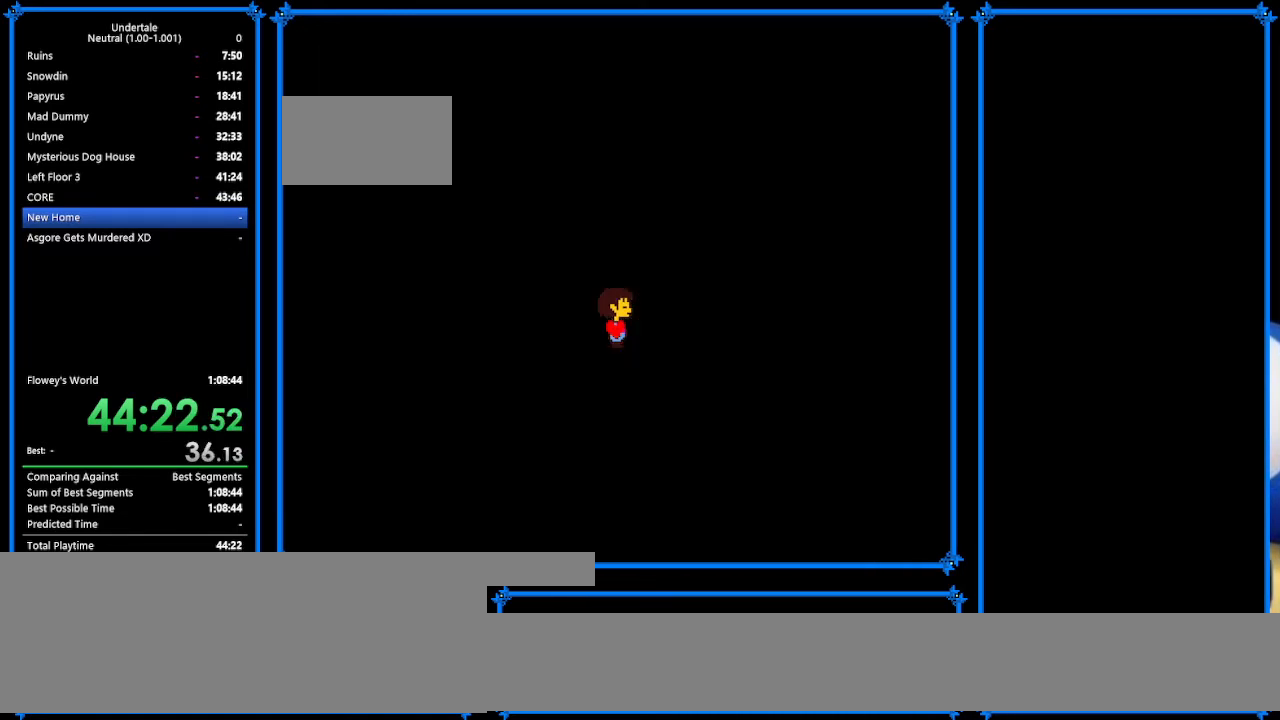
{"keys": ["right"], "events": [[67, "return", "up"], [67, "z", "up"], [133, "return", "down"], [133, "z", "down"], [200, "return", "up"], [233, "z", "up"], [333, "z", "down"], [400, "z", "up"], [433, "return", "down"], [467, "return", "up"]]}
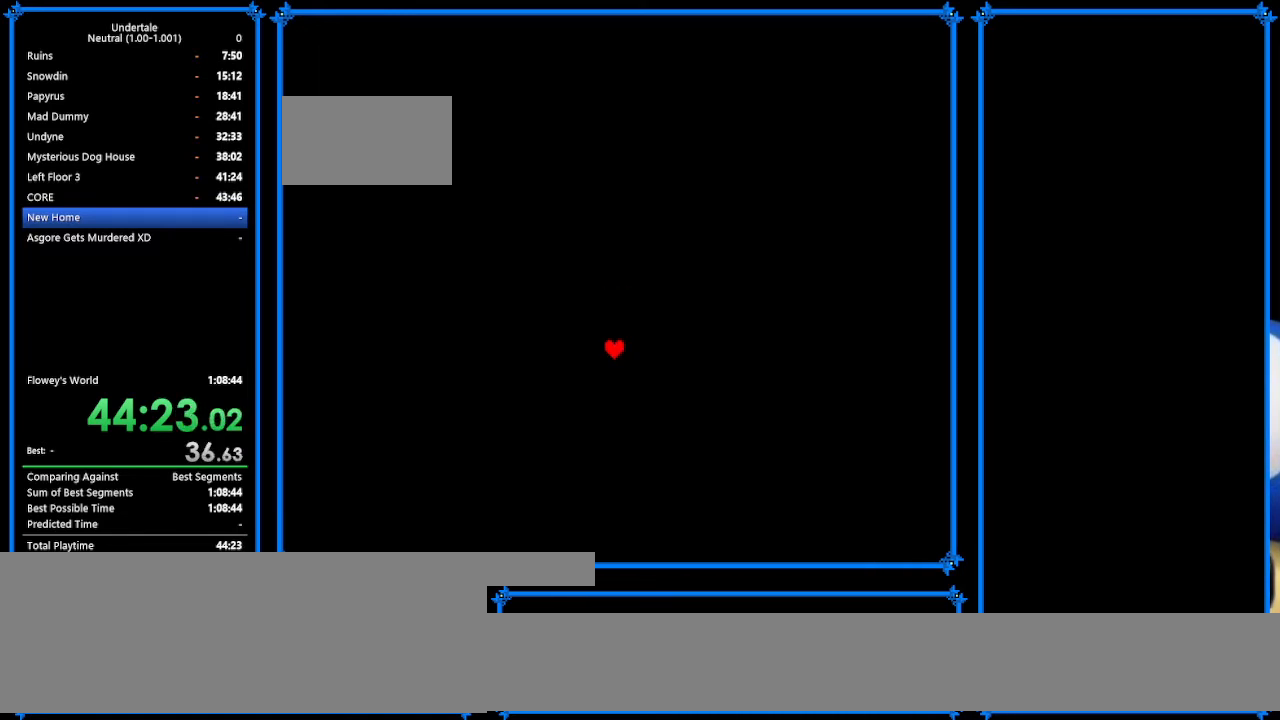
{"keys": ["right", "x", "z"], "events": [[167, "z", "down"], [233, "x", "down"], [267, "z", "up"], [300, "return", "down"], [300, "x", "up"], [367, "shift", "down"], [400, "return", "up"], [400, "shift", "up"], [400, "z", "down"], [433, "x", "down"]]}
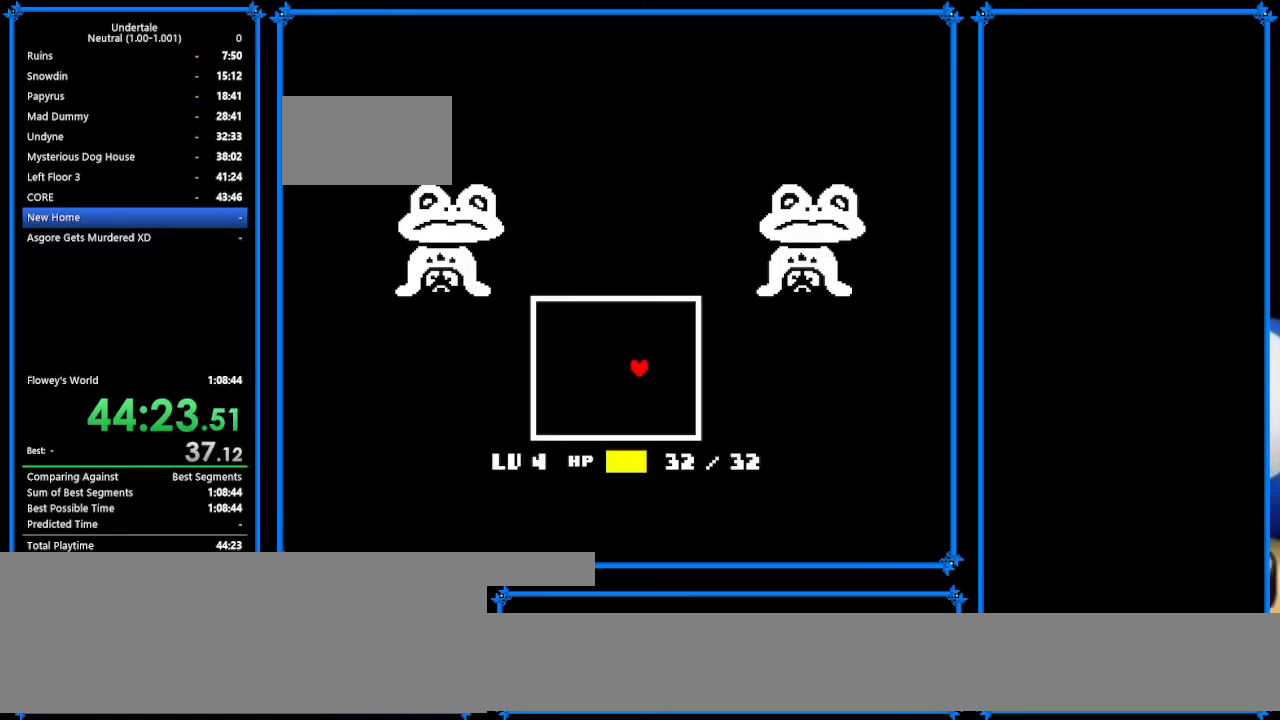
{"keys": ["return", "right"], "events": [[33, "return", "down"], [33, "shift", "down"], [33, "x", "up"], [33, "z", "up"], [133, "return", "up"], [167, "shift", "up"], [167, "x", "down"], [167, "z", "down"], [267, "return", "down"], [267, "z", "up"], [300, "shift", "down"], [300, "x", "up"], [367, "return", "up"], [367, "shift", "up"], [367, "z", "down"], [433, "return", "down"], [433, "x", "down"], [433, "z", "up"], [467, "x", "up"]]}
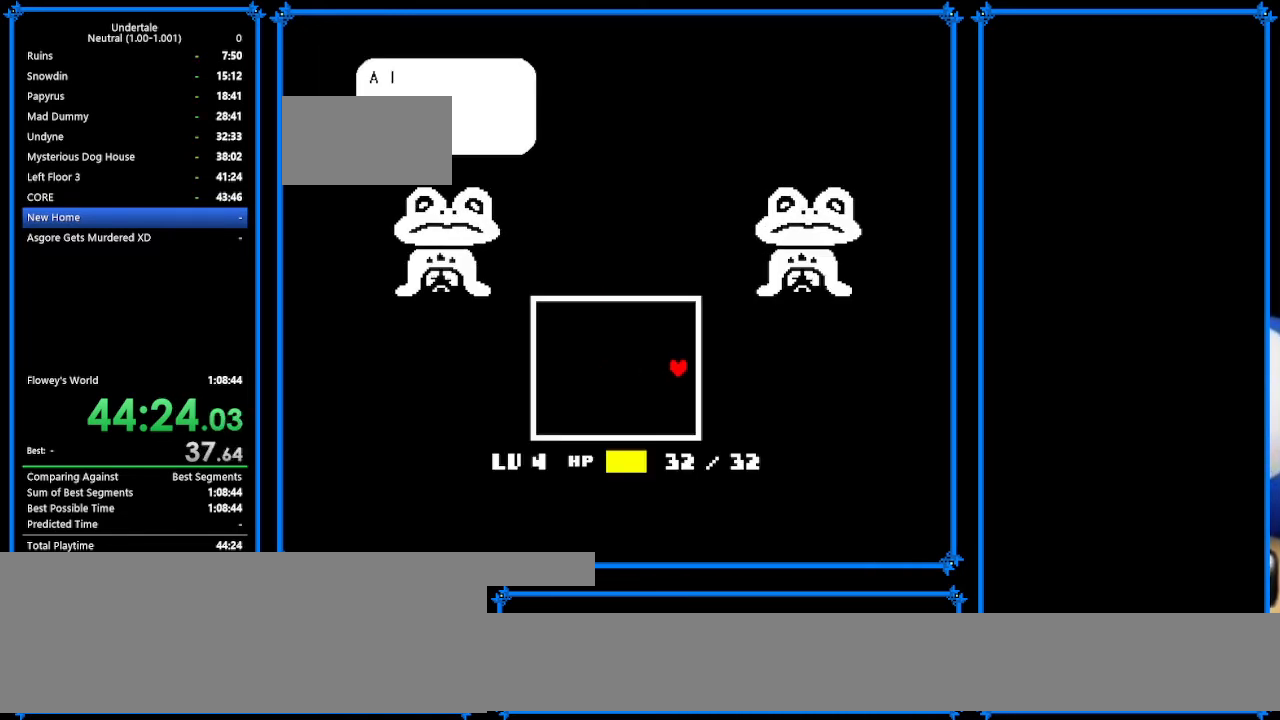
{"keys": ["return", "right", "shift"], "events": [[33, "shift", "down"], [67, "return", "up"], [67, "shift", "up"], [67, "z", "down"], [167, "return", "down"], [167, "x", "down"], [167, "z", "up"], [200, "x", "up"], [300, "return", "up"], [300, "shift", "down"], [333, "shift", "up"], [333, "z", "down"], [400, "x", "down"], [400, "z", "up"], [433, "return", "down"], [433, "x", "up"], [500, "shift", "down"]]}
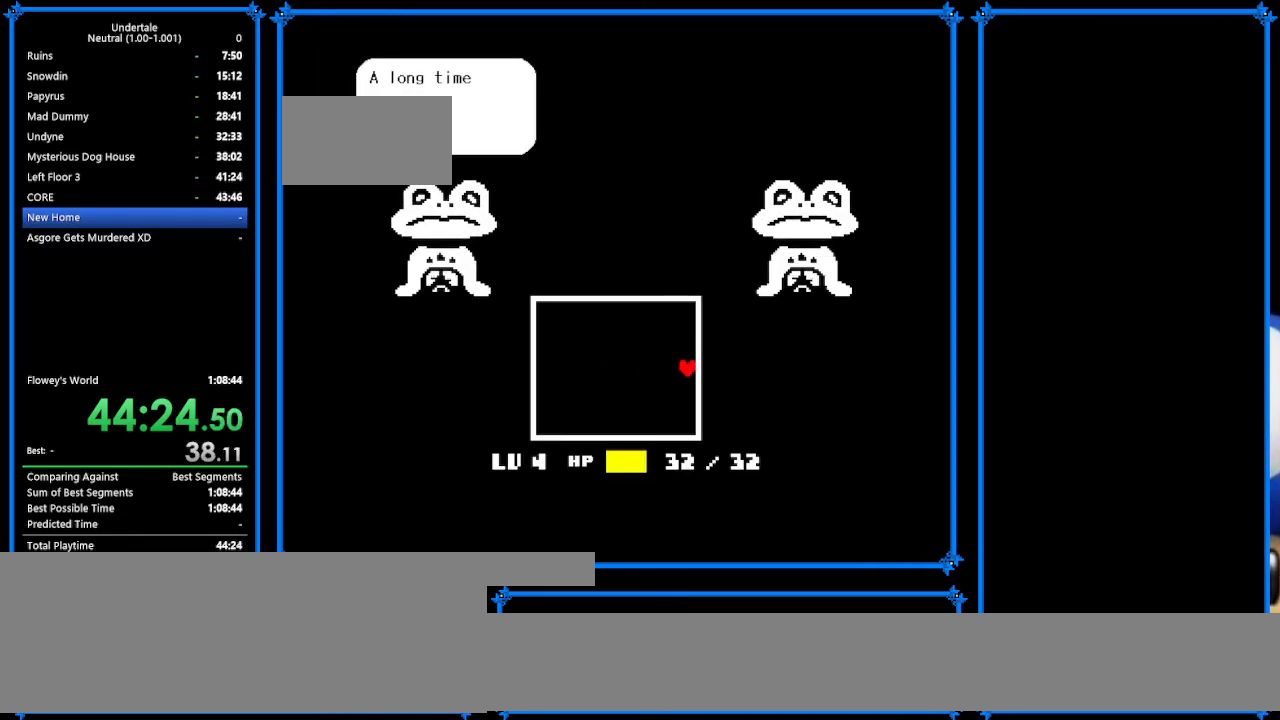
{"keys": ["return", "right", "z"], "events": [[33, "return", "up"], [67, "shift", "up"], [67, "z", "down"], [133, "x", "down"], [133, "z", "up"], [167, "return", "down"], [167, "x", "up"], [200, "return", "up"], [267, "z", "down"], [300, "return", "down"], [300, "z", "up"], [367, "return", "up"], [433, "return", "down"], [433, "z", "down"]]}
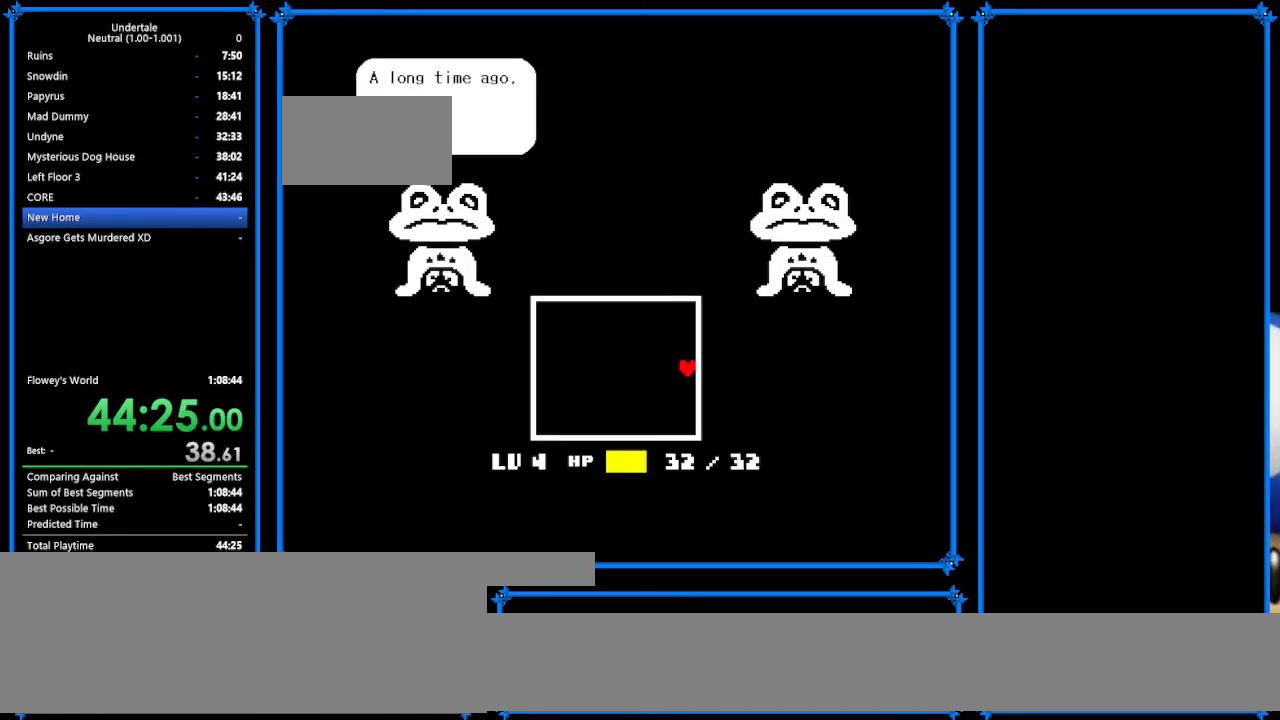
{"keys": ["right"], "events": [[33, "return", "up"], [33, "z", "up"], [267, "return", "down"], [300, "return", "up"], [300, "z", "down"], [367, "z", "up"], [467, "return", "down"], [500, "return", "up"]]}
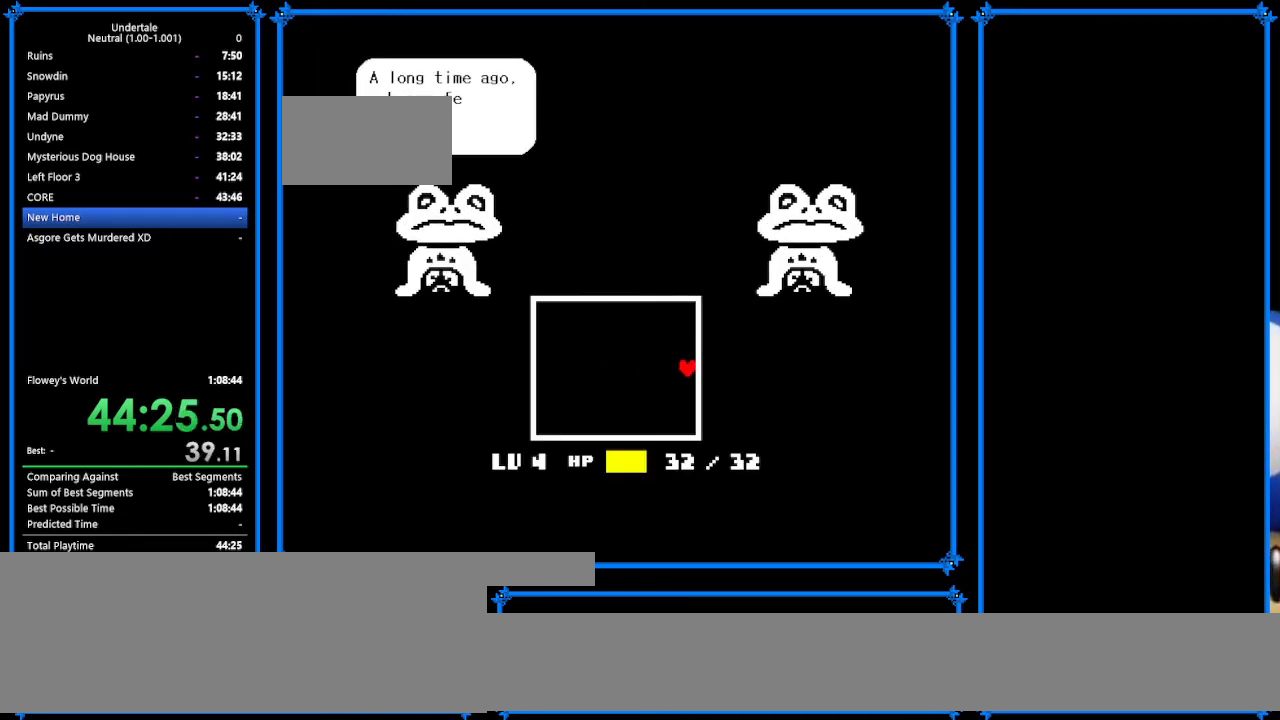
{"keys": ["right"], "events": [[100, "return", "down"], [167, "return", "up"], [200, "z", "down"], [267, "return", "down"], [300, "z", "up"], [367, "return", "up"], [400, "z", "down"], [467, "return", "down"], [500, "return", "up"], [500, "z", "up"]]}
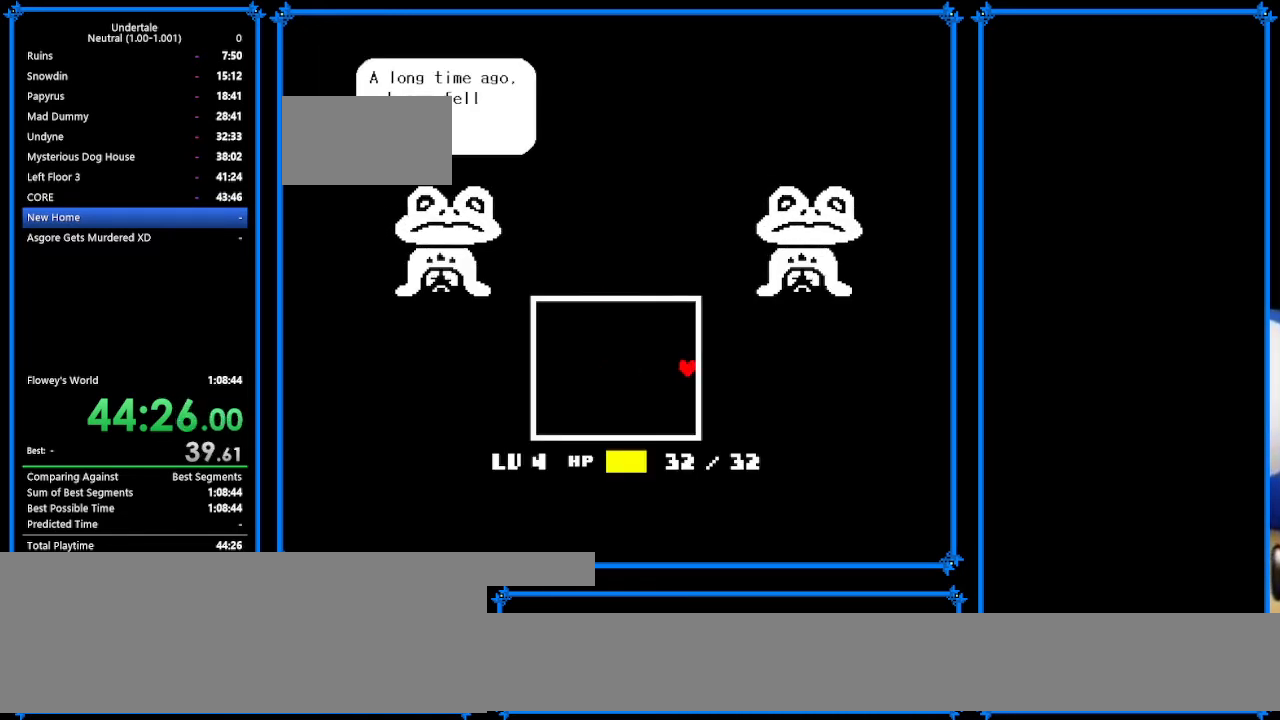
{"keys": ["return", "right", "z"], "events": [[133, "return", "down"], [233, "return", "up"], [267, "return", "down"], [267, "z", "down"], [367, "return", "up"], [367, "z", "up"], [467, "return", "down"], [467, "z", "down"]]}
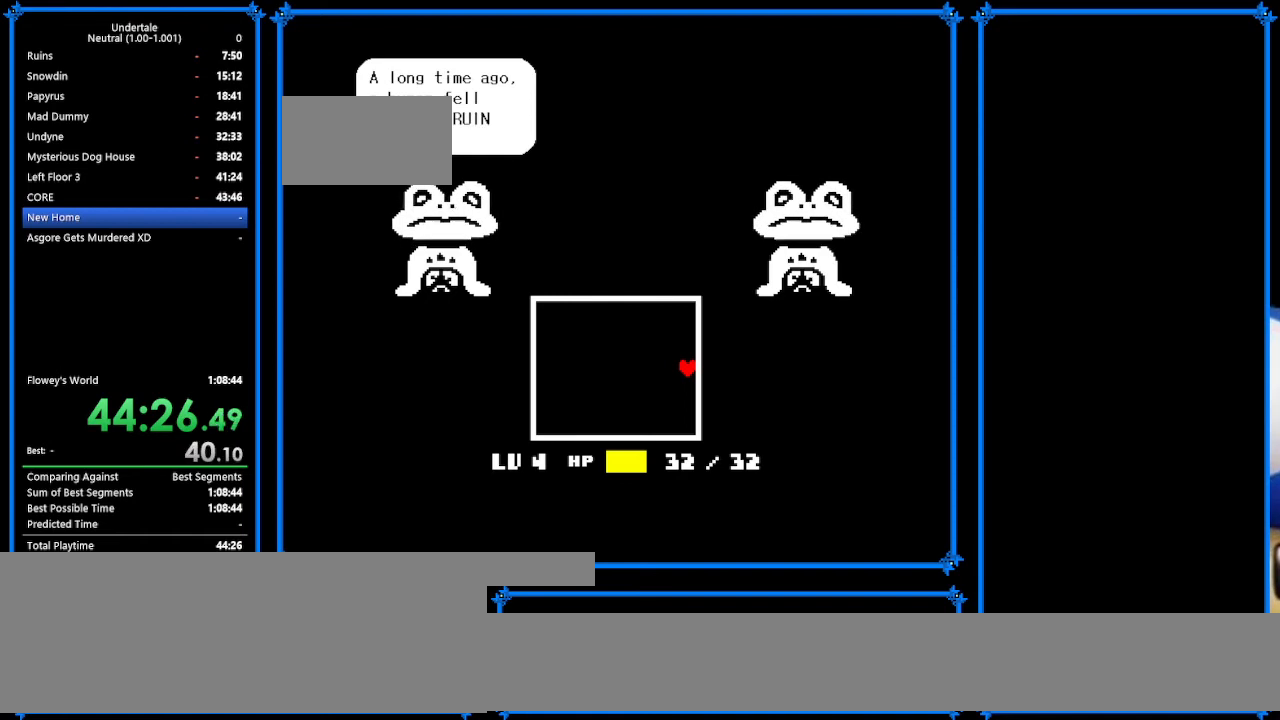
{"keys": ["return", "right"], "events": [[33, "return", "up"], [33, "z", "up"], [100, "return", "down"], [100, "z", "down"], [200, "return", "up"], [267, "z", "up"], [333, "z", "down"], [400, "z", "up"], [433, "return", "down"]]}
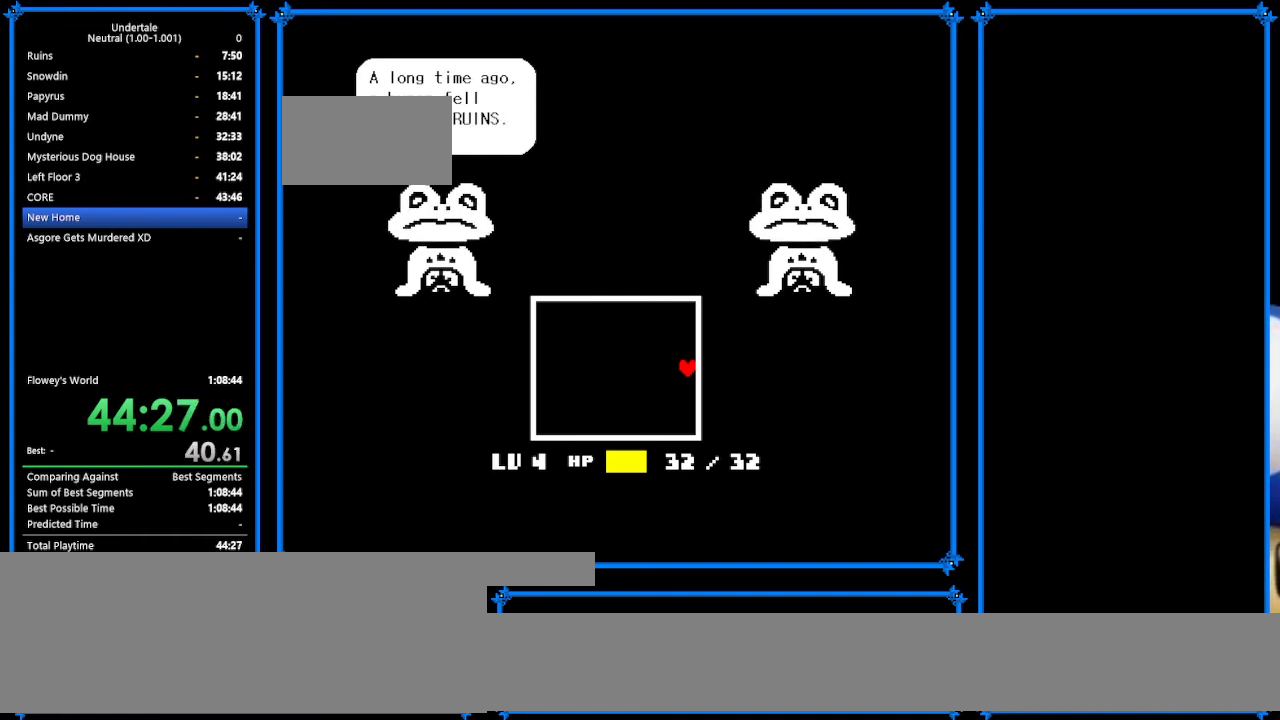
{"keys": ["right"], "events": [[33, "z", "down"], [67, "return", "up"], [67, "z", "up"], [133, "return", "down"], [133, "z", "down"], [233, "return", "up"], [300, "z", "up"], [367, "return", "down"], [367, "z", "down"], [433, "return", "up"], [433, "z", "up"]]}
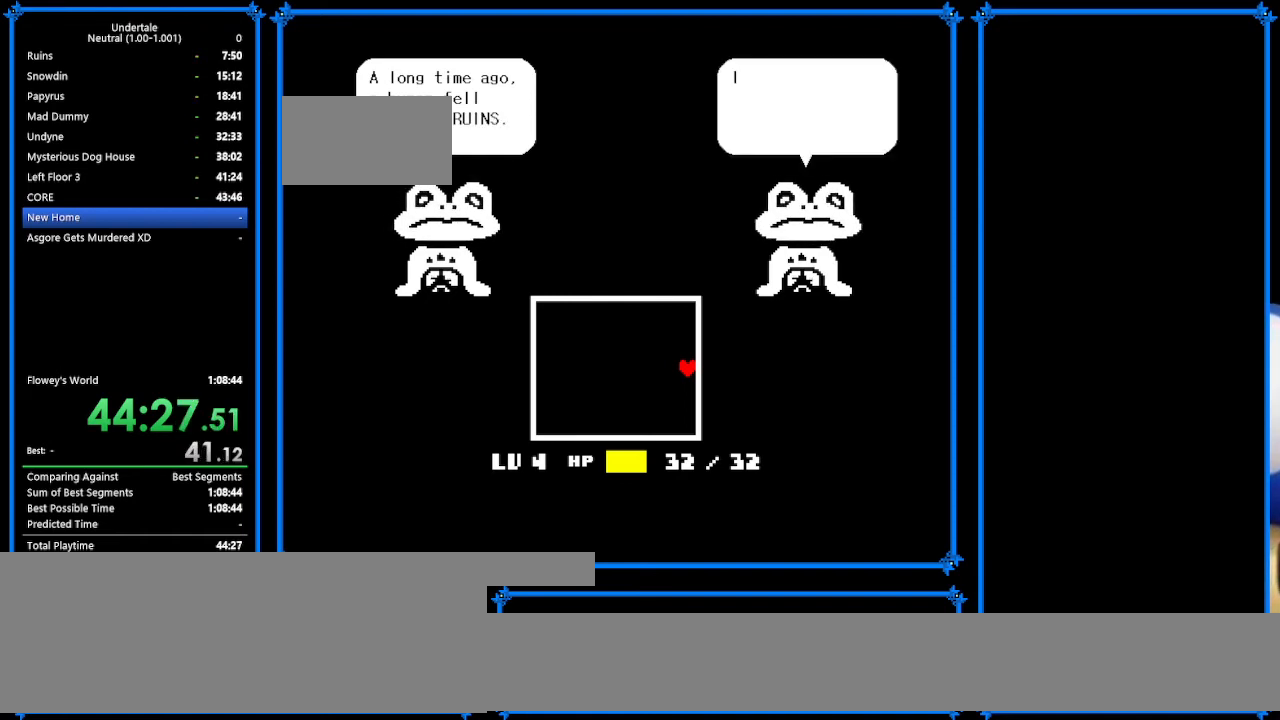
{"keys": ["right", "z"], "events": [[33, "return", "down"], [67, "z", "down"], [100, "return", "up"], [100, "z", "up"], [267, "z", "down"], [300, "z", "up"], [433, "z", "down"]]}
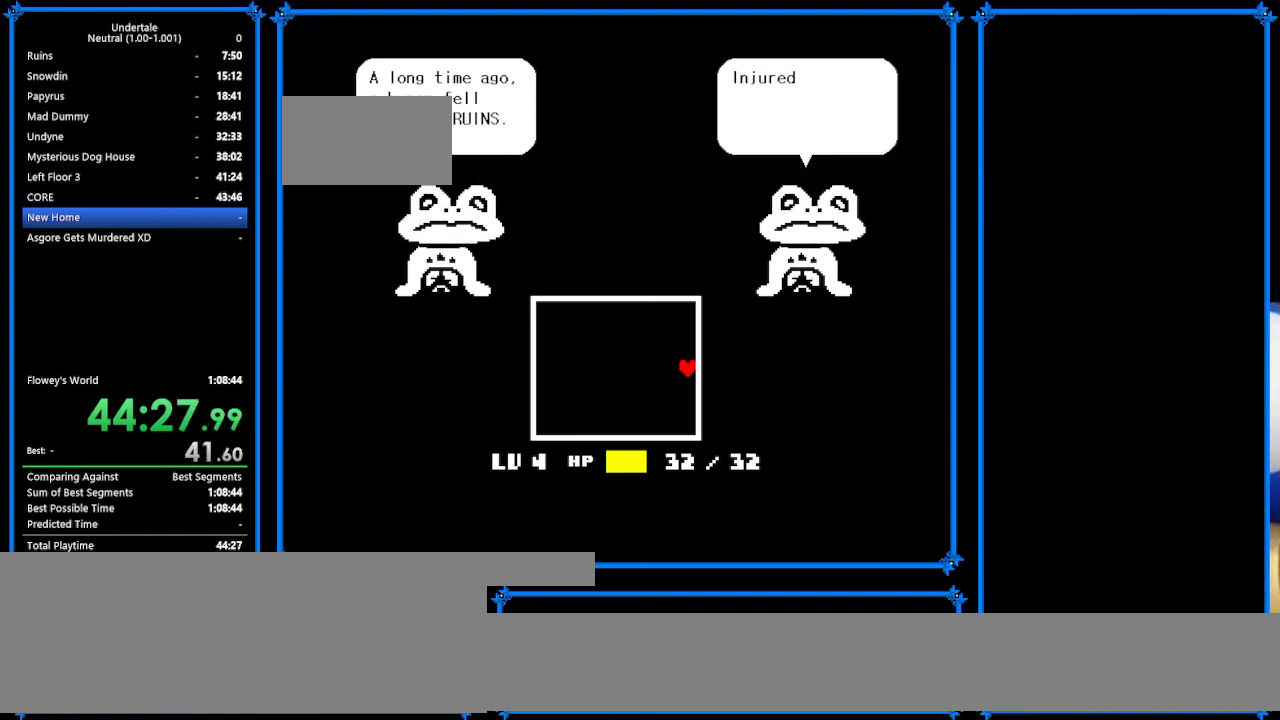
{"keys": ["return", "right", "z"], "events": [[33, "z", "up"], [100, "return", "down"], [133, "return", "up"], [133, "z", "down"], [200, "z", "up"], [300, "return", "down"], [300, "z", "down"], [367, "return", "up"], [400, "z", "up"], [433, "return", "down"], [500, "z", "down"]]}
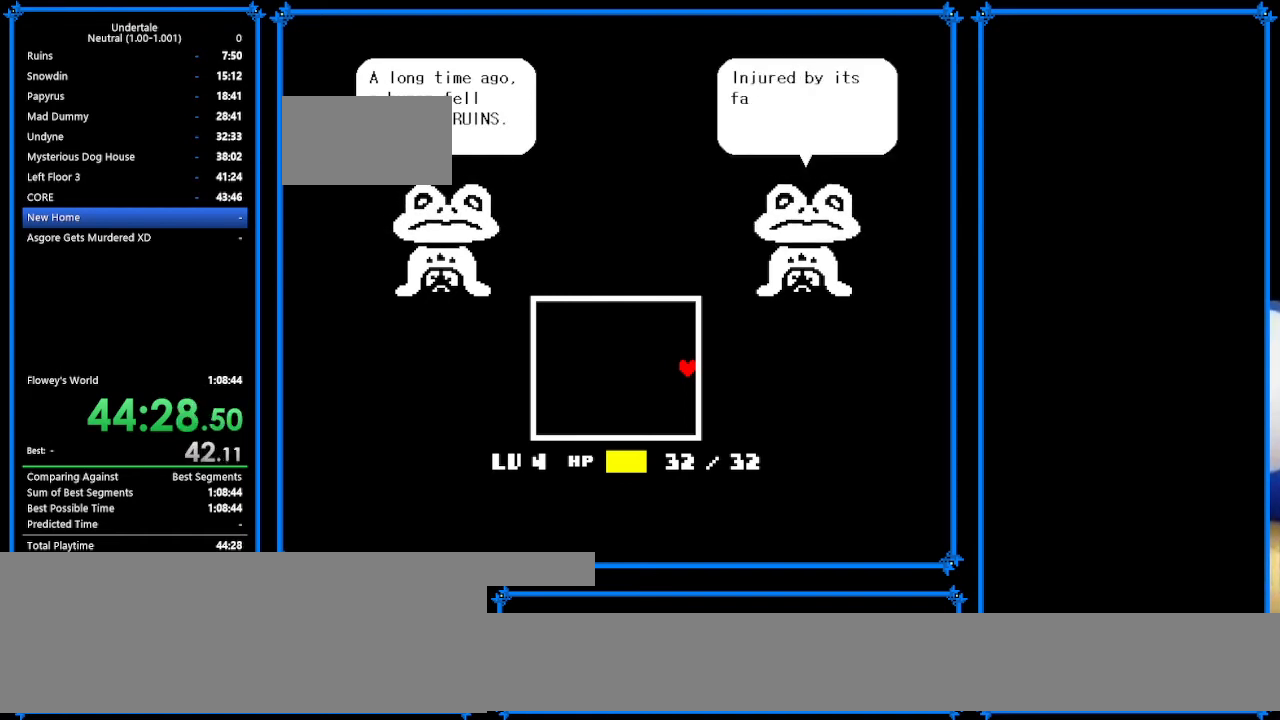
{"keys": ["right", "z"], "events": [[33, "return", "up"], [67, "z", "up"], [133, "return", "down"], [167, "return", "up"], [167, "z", "down"], [267, "return", "down"], [267, "z", "up"], [367, "return", "up"], [367, "z", "down"], [400, "z", "up"], [467, "return", "down"], [500, "return", "up"], [500, "z", "down"]]}
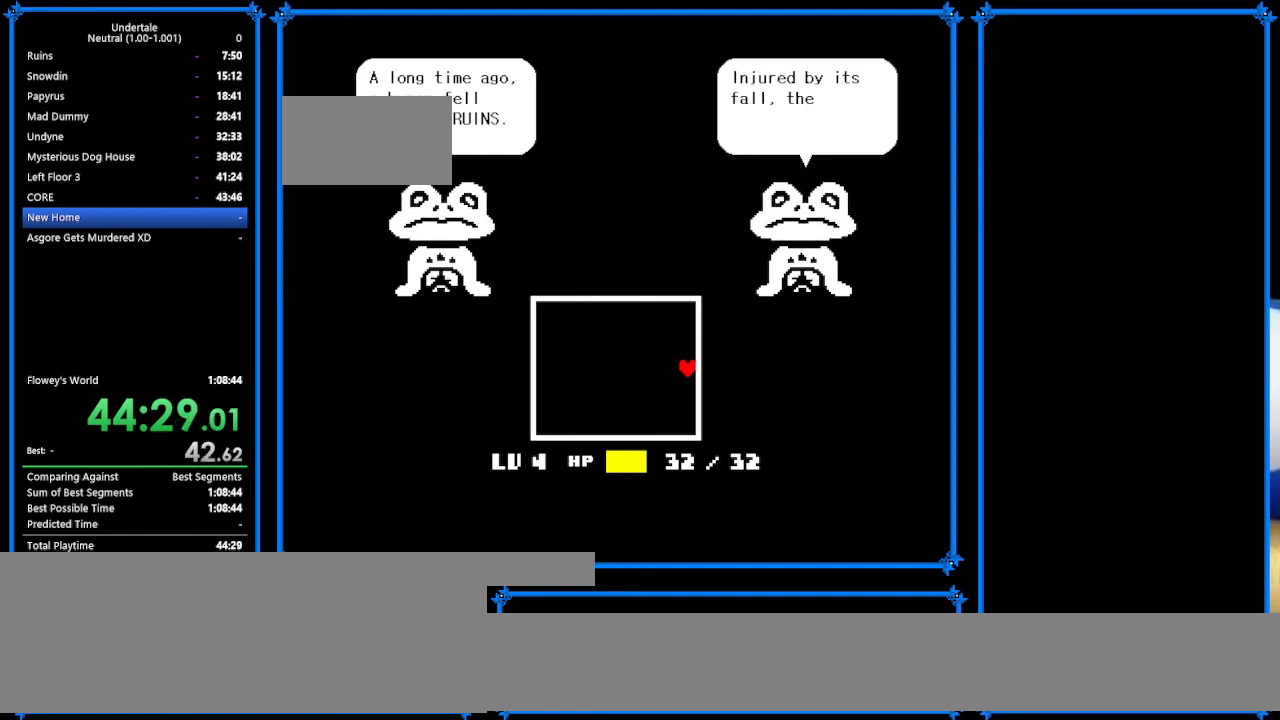
{"keys": ["right"], "events": [[67, "return", "down"], [67, "z", "up"], [100, "return", "up"], [167, "z", "down"], [267, "return", "down"], [267, "z", "up"], [367, "return", "up"], [367, "z", "down"], [433, "return", "down"], [433, "z", "up"], [467, "return", "up"]]}
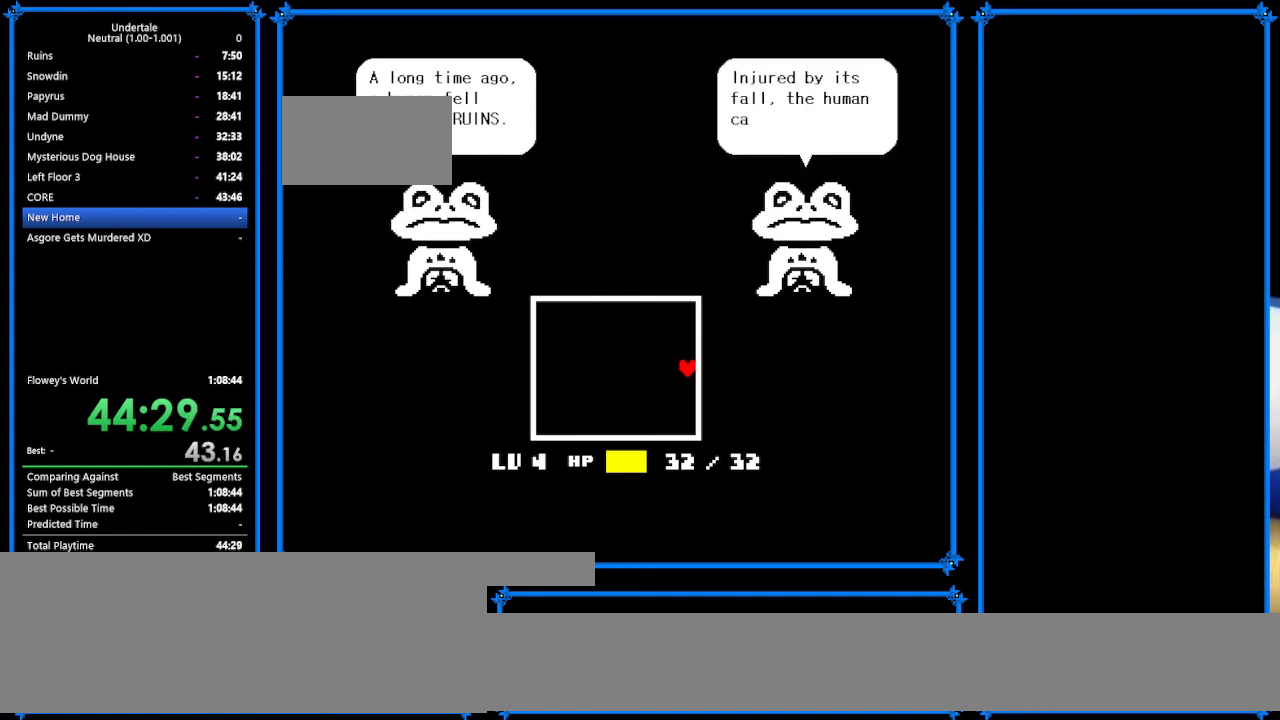
{"keys": ["return", "right", "z"], "events": [[33, "z", "down"], [133, "return", "down"], [133, "z", "up"], [200, "return", "up"], [200, "z", "down"], [333, "return", "down"], [333, "z", "up"], [367, "return", "up"], [367, "z", "down"], [467, "return", "down"]]}
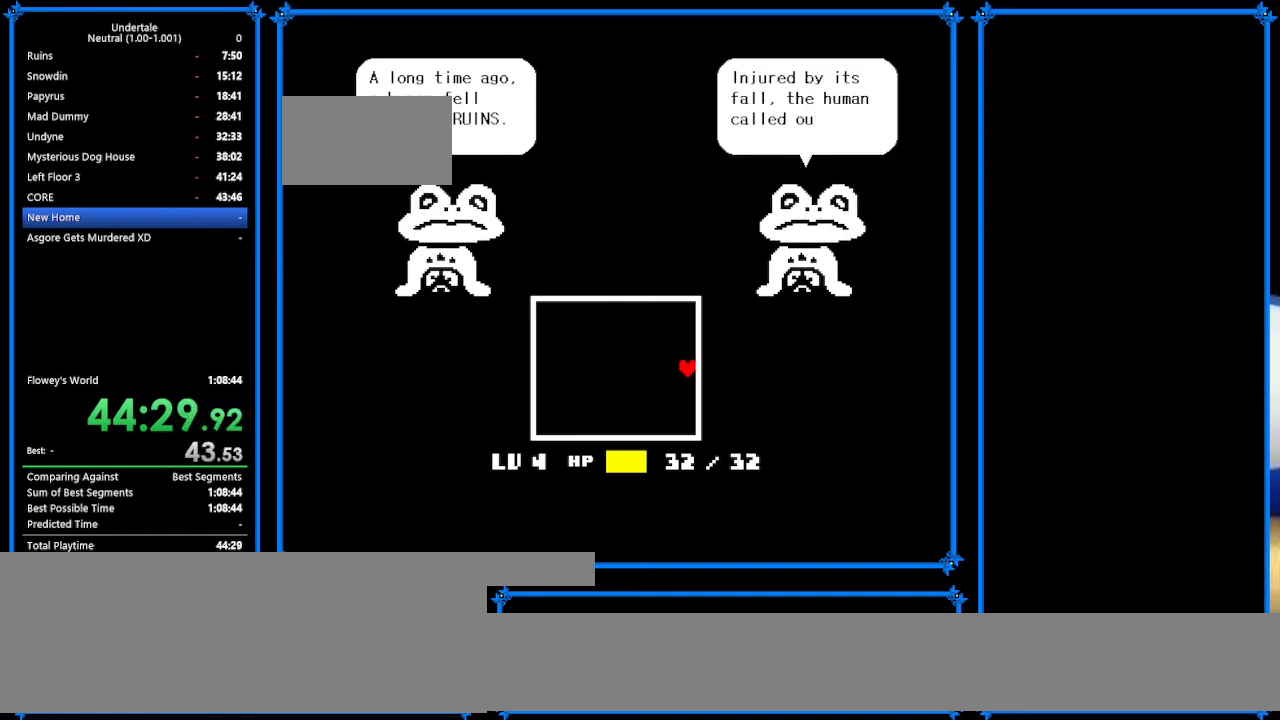
{"keys": ["return", "right", "z"], "events": [[33, "return", "up"], [33, "z", "up"], [100, "return", "down"], [100, "z", "down"], [200, "return", "up"], [200, "z", "up"], [267, "return", "down"], [267, "z", "down"], [400, "return", "up"], [400, "z", "up"], [433, "return", "down"], [433, "z", "down"]]}
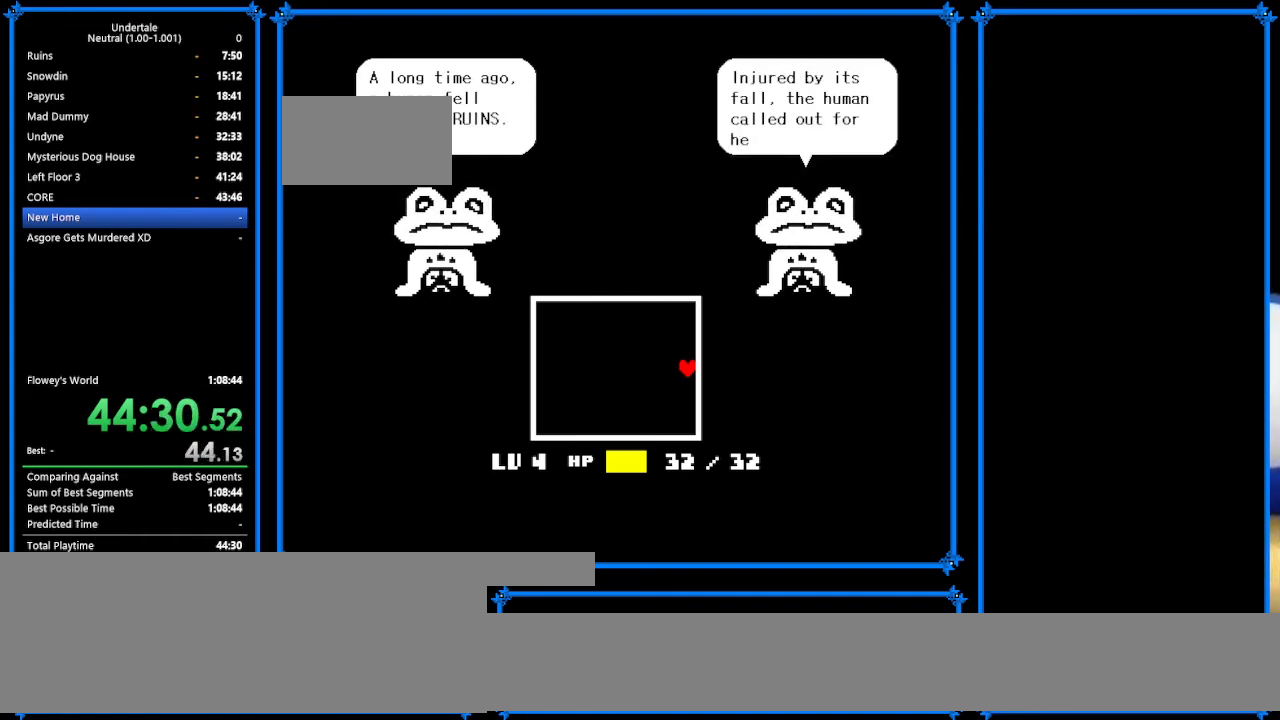
{"keys": ["return", "right"], "events": [[33, "return", "up"], [67, "z", "up"], [133, "return", "down"], [133, "z", "down"], [200, "return", "up"], [200, "z", "up"], [300, "return", "down"], [300, "z", "down"], [367, "return", "up"], [367, "z", "up"], [467, "return", "down"]]}
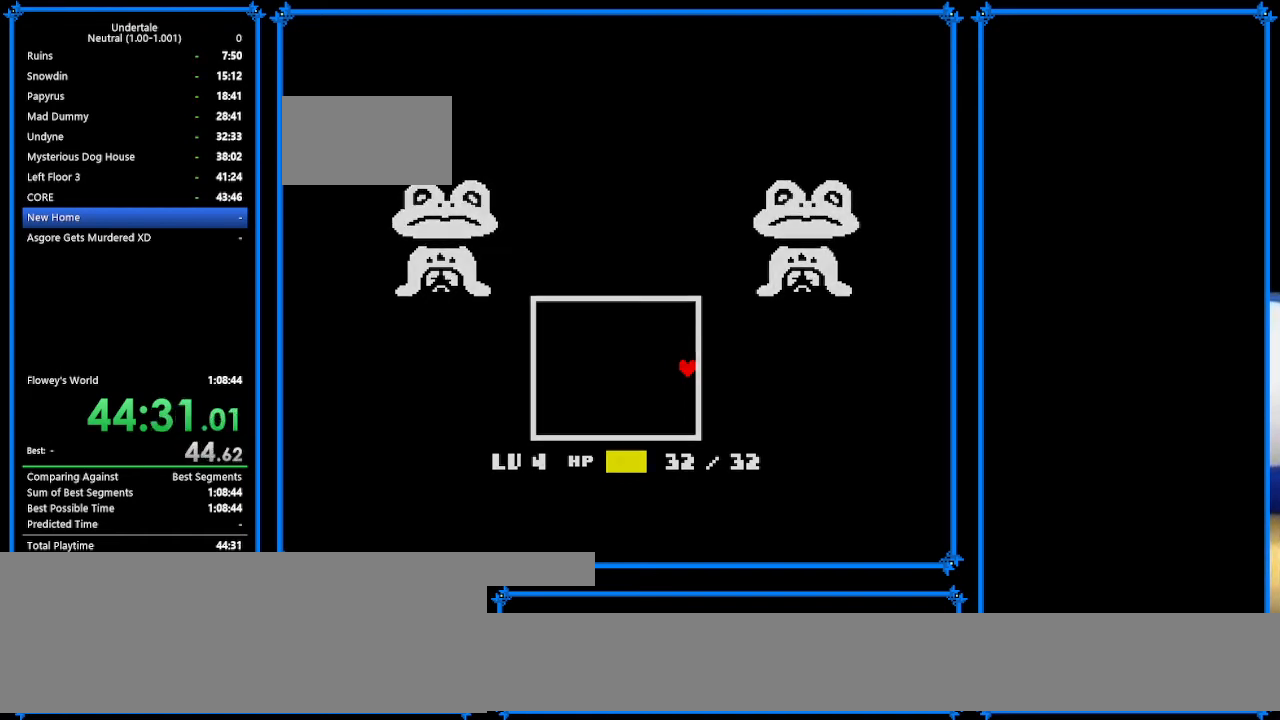
{"keys": ["right"], "events": [[33, "z", "down"], [67, "return", "up"], [67, "z", "up"]]}
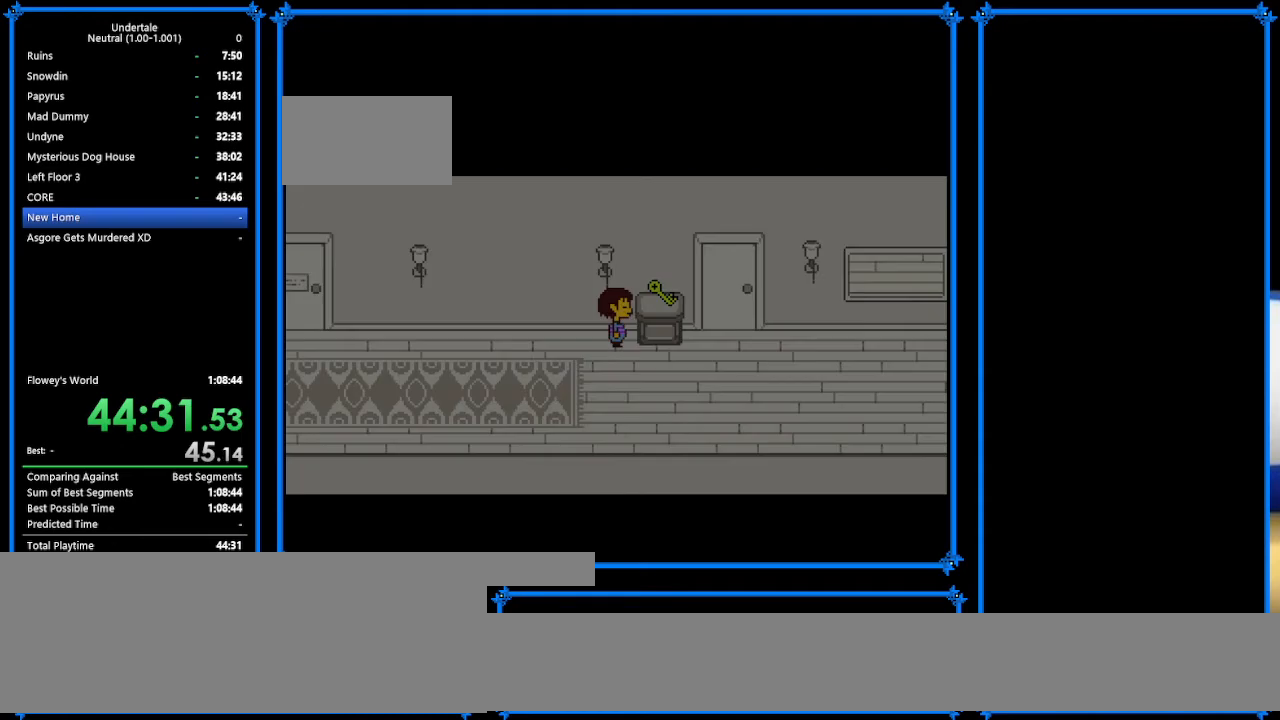
{"keys": [], "events": [[267, "c", "down"], [367, "c", "up"], [467, "z", "down"], [500, "right", "up"], [500, "z", "up"]]}
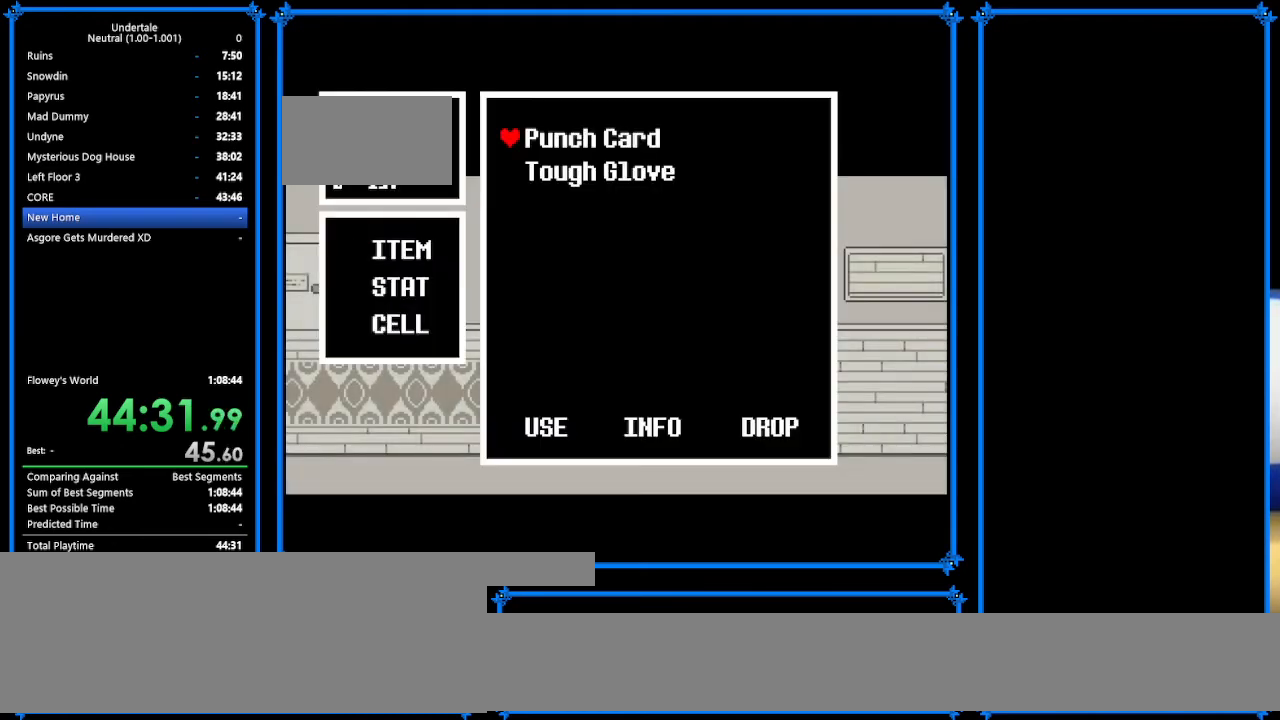
{"keys": [], "events": [[100, "z", "down"], [200, "z", "up"], [333, "return", "down"], [367, "return", "up"], [367, "z", "down"], [400, "z", "up"]]}
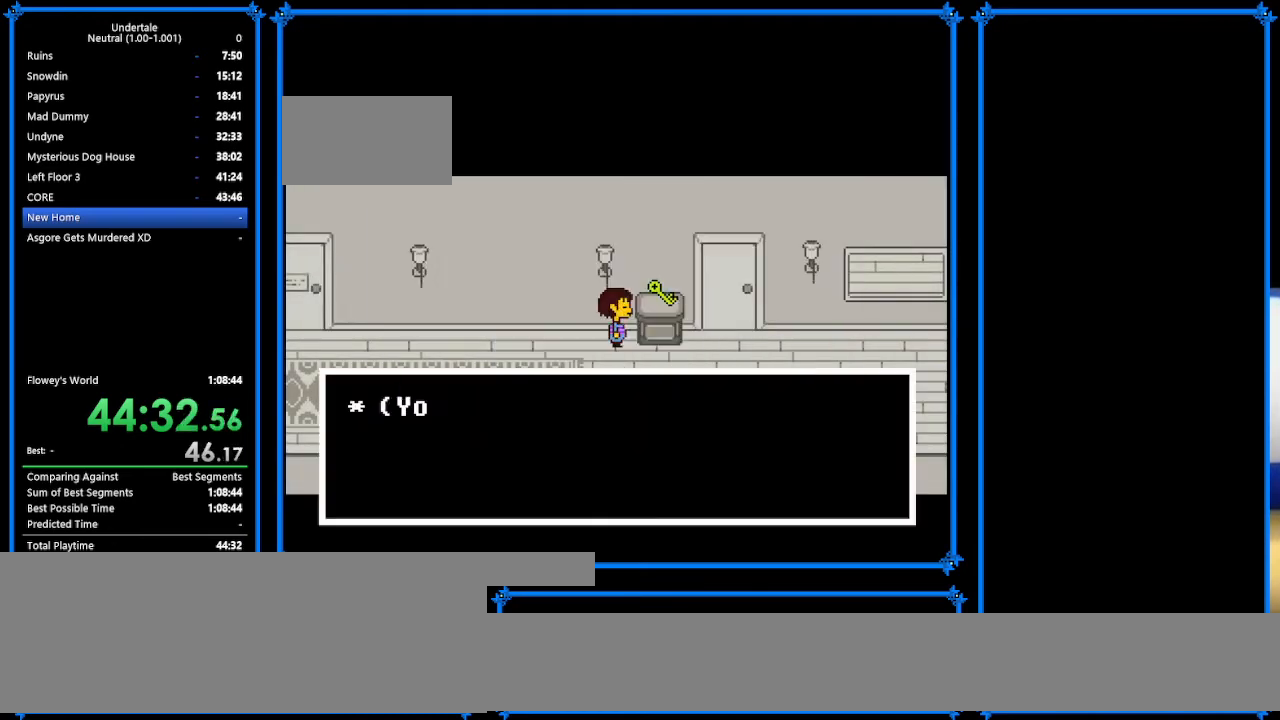
{"keys": ["left"], "events": [[67, "z", "down"], [133, "left", "down"], [133, "z", "up"]]}
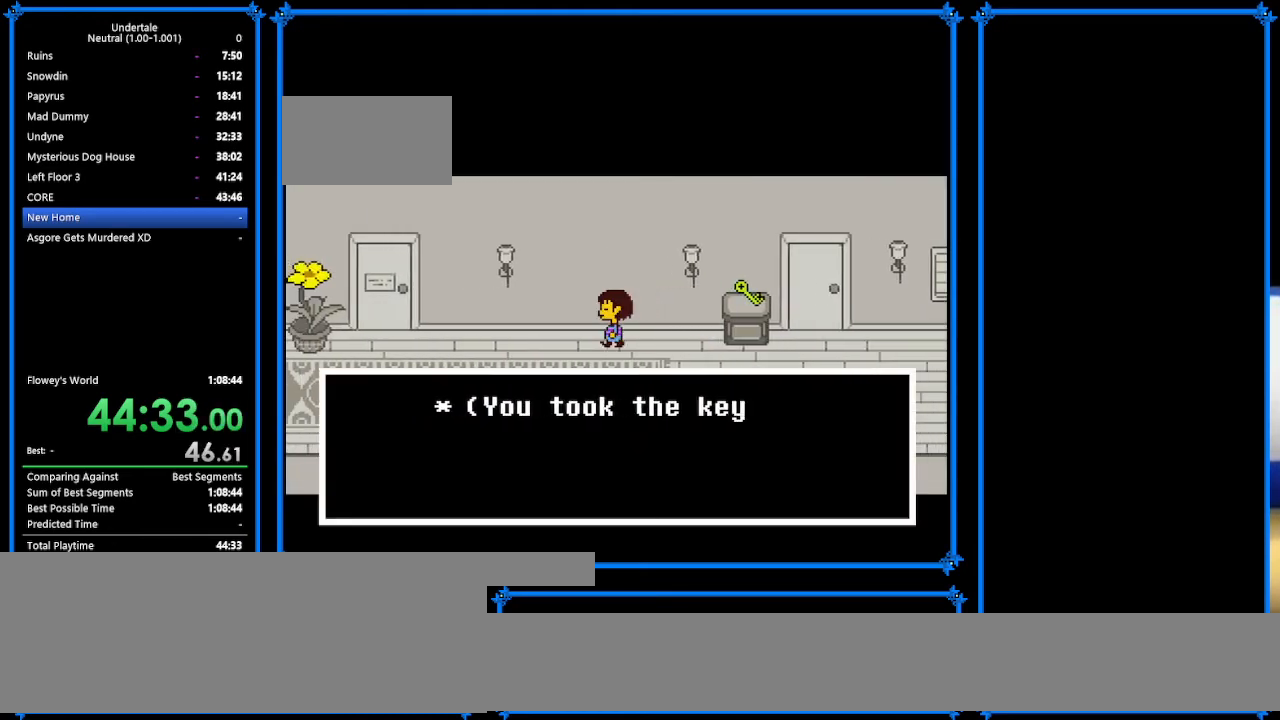
{"keys": ["down", "left"], "events": [[267, "down", "down"]]}
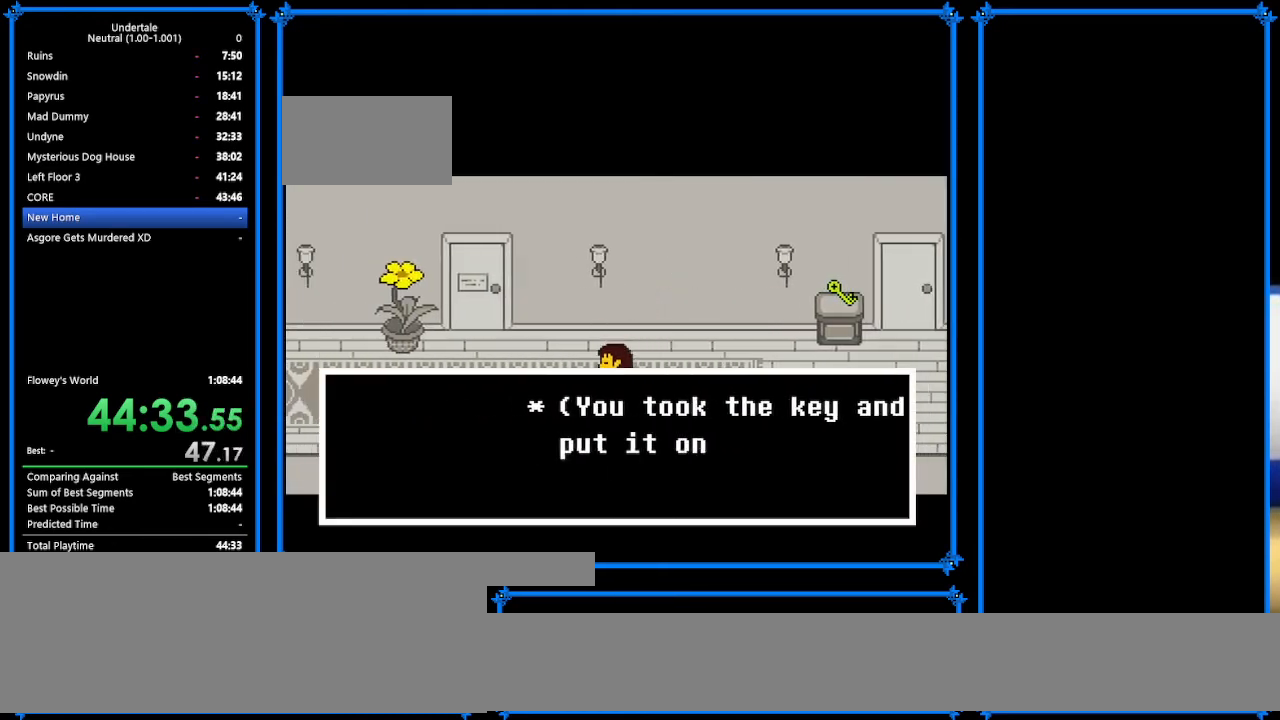
{"keys": ["left"], "events": [[33, "down", "up"]]}
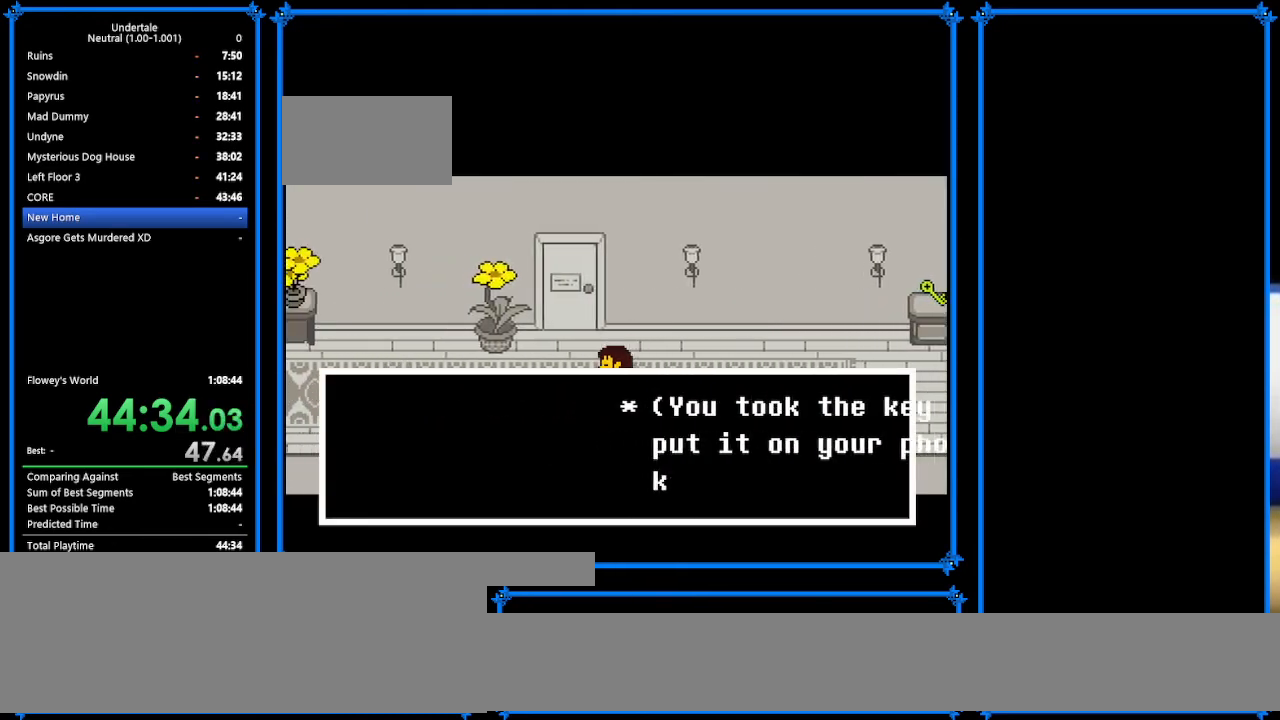
{"keys": ["left"], "events": []}
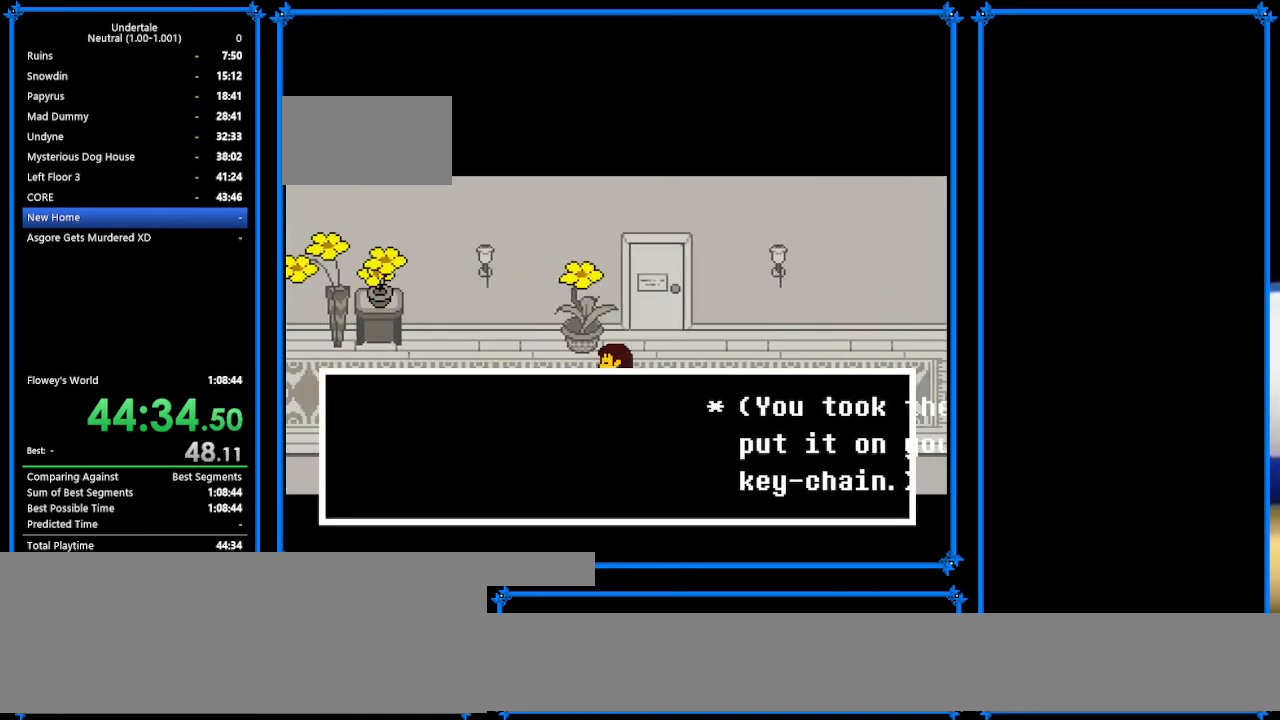
{"keys": ["left"], "events": []}
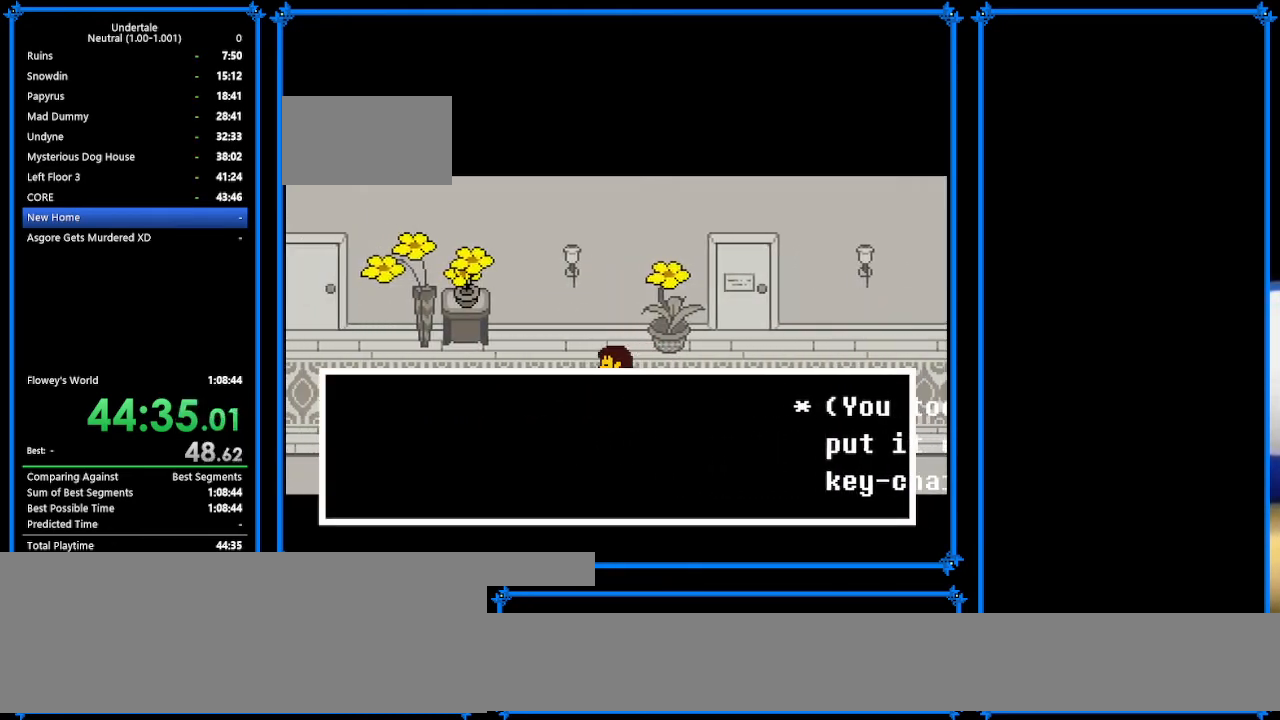
{"keys": ["left"], "events": []}
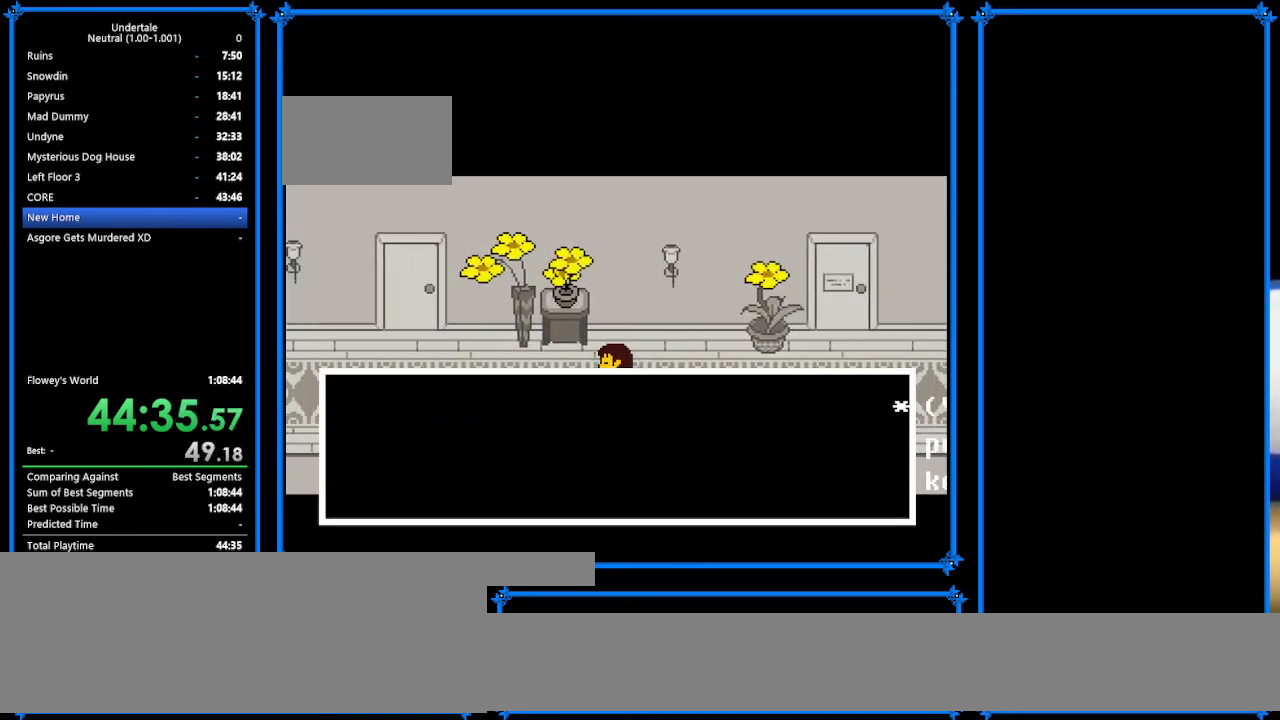
{"keys": ["left"], "events": []}